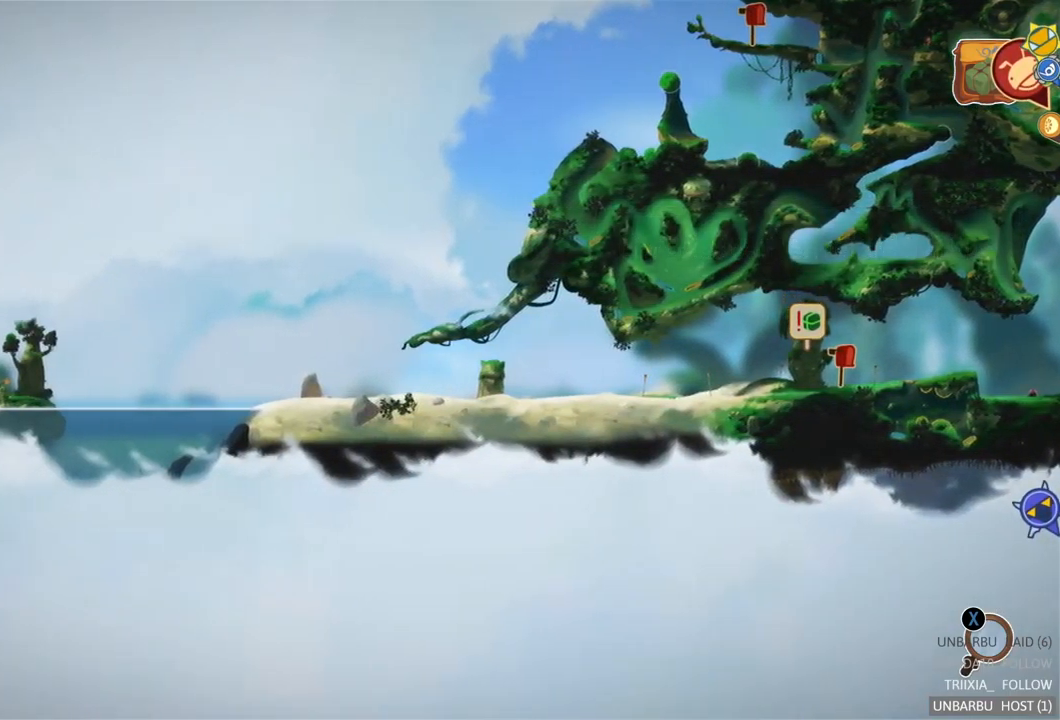
Gameplay with a controller (Xbox layout); each line is a JSON object with the inputs held at the frame after it. "events" lists button and stick changes between this image and that frame as [ms after this image, input, new state], when the widget could be followed in between. Not read: L3 R3.
{"buttons": [], "left_stick": "right", "right_stick": "center", "events": [[267, "left_stick", "right"]]}
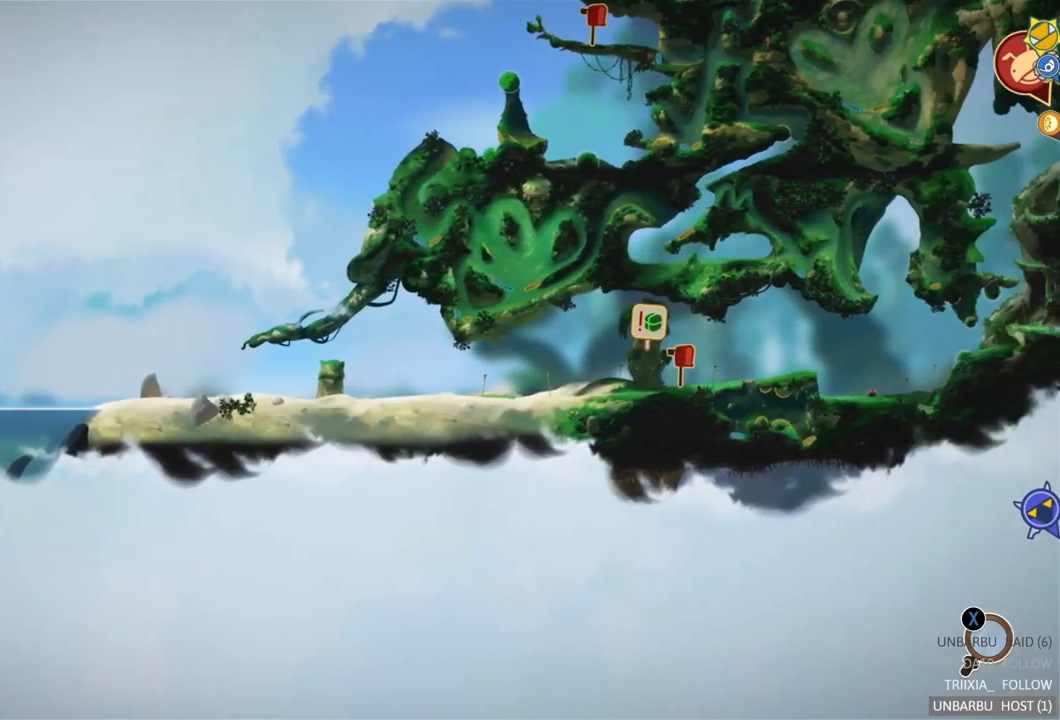
{"buttons": [], "left_stick": "center", "right_stick": "center", "events": [[50, "left_stick", "center"]]}
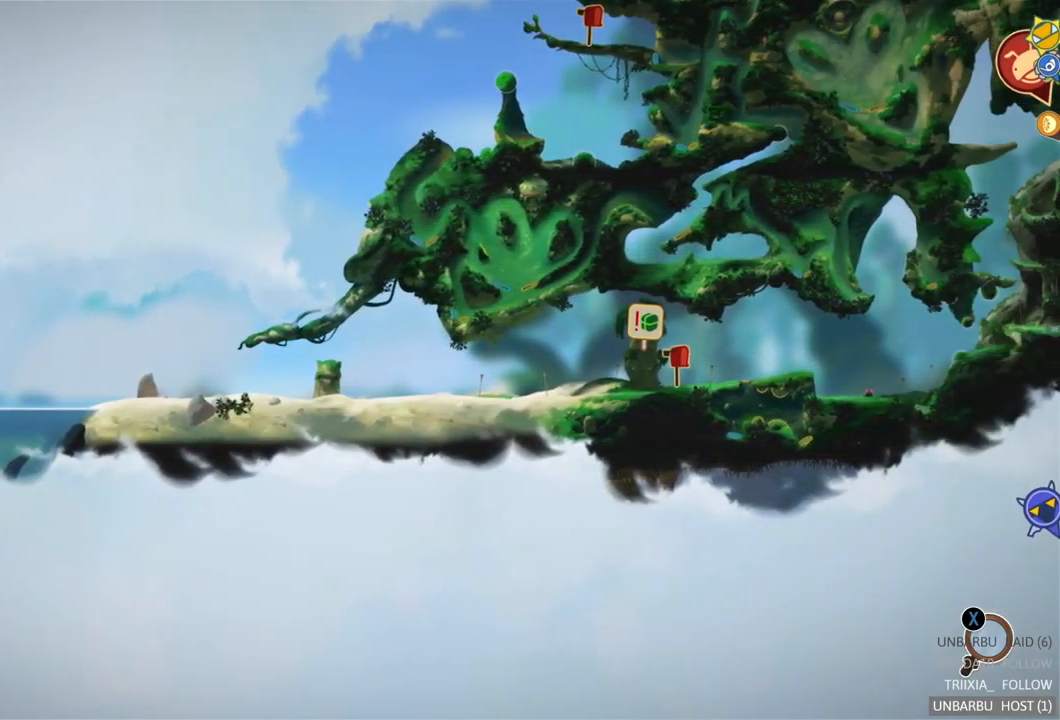
{"buttons": [], "left_stick": "center", "right_stick": "center", "events": [[317, "left_stick", "left"], [500, "left_stick", "center"]]}
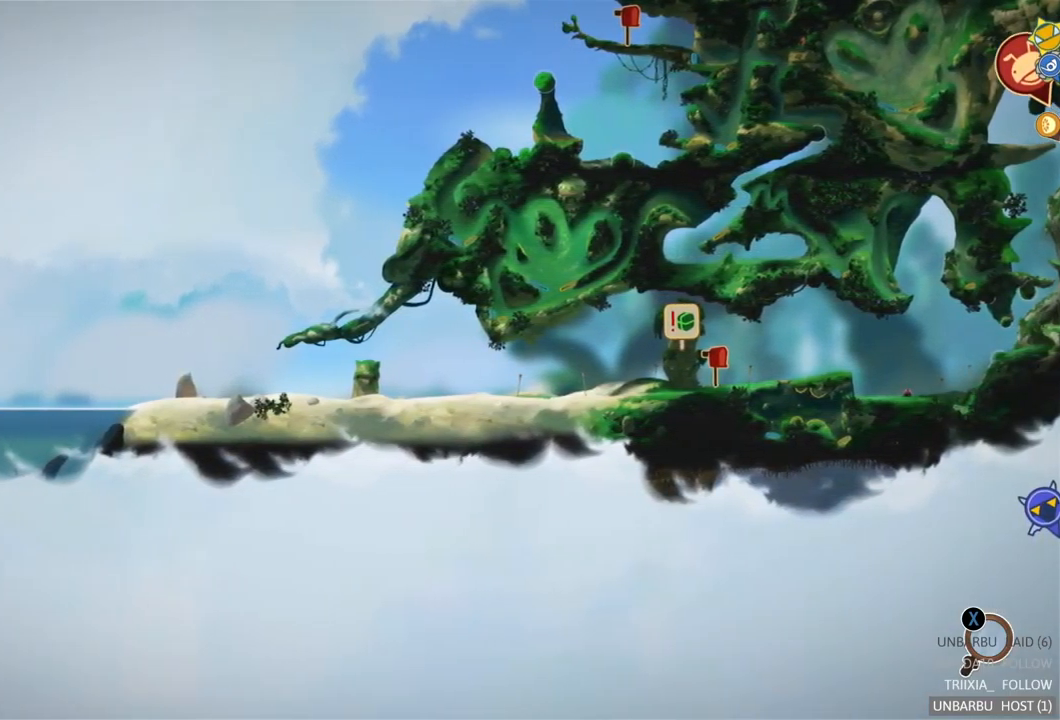
{"buttons": [], "left_stick": "center", "right_stick": "center", "events": [[267, "B", "down"], [367, "B", "up"]]}
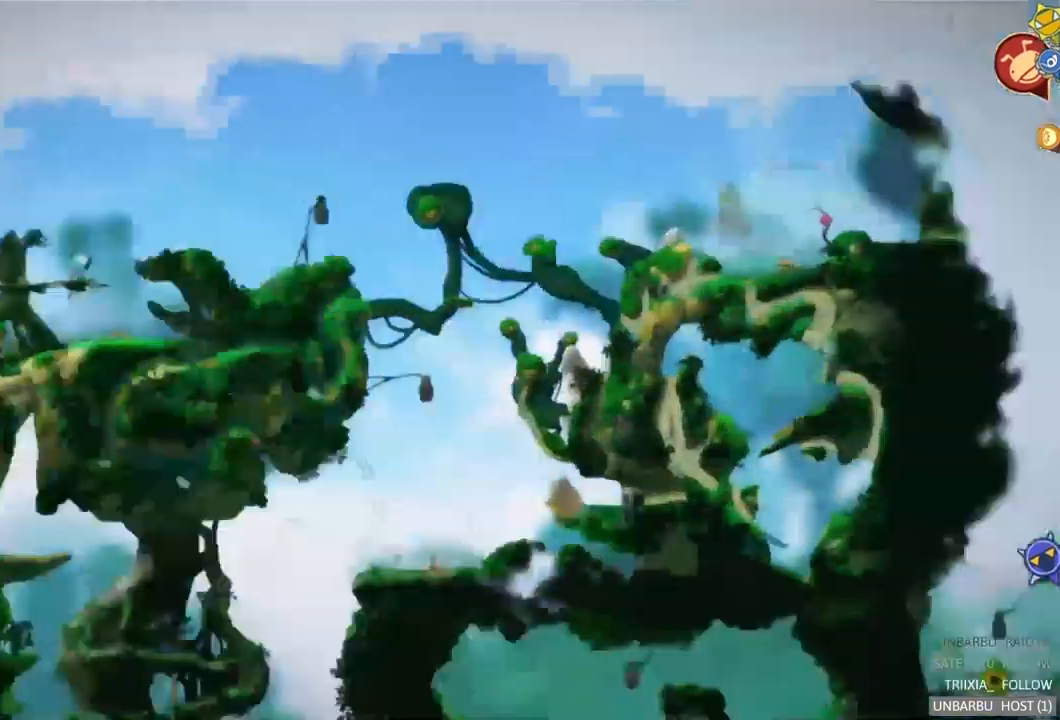
{"buttons": [], "left_stick": "left", "right_stick": "center", "events": [[400, "left_stick", "left"]]}
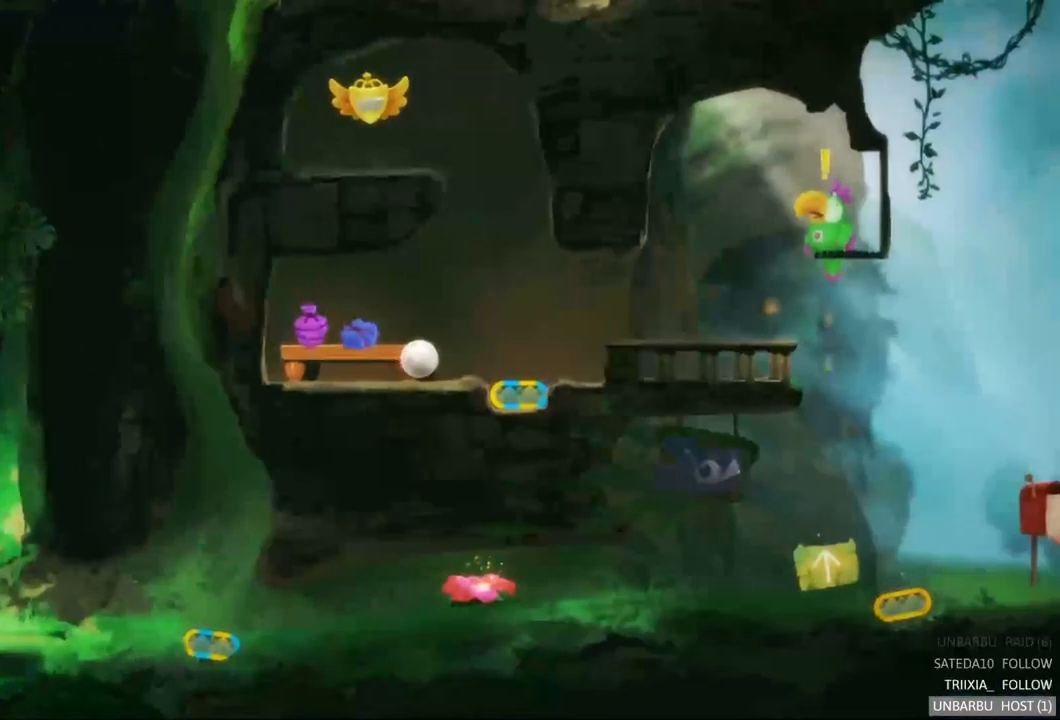
{"buttons": [], "left_stick": "center", "right_stick": "center", "events": [[434, "left_stick", "center"]]}
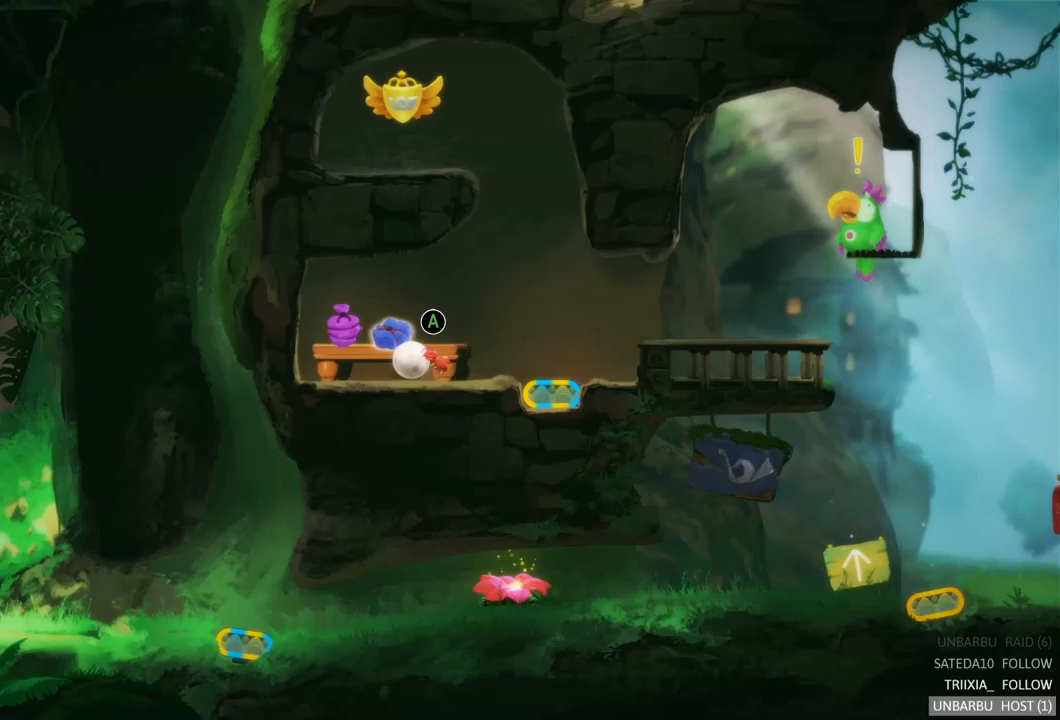
{"buttons": [], "left_stick": "center", "right_stick": "center", "events": [[217, "A", "down"], [400, "A", "up"]]}
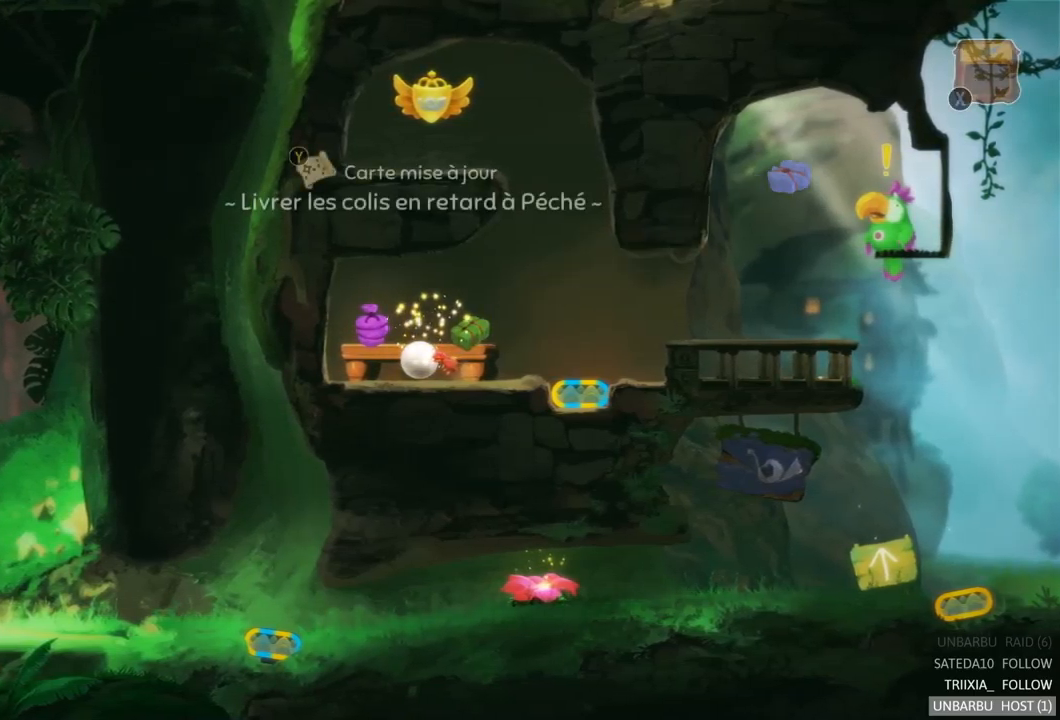
{"buttons": ["Y"], "left_stick": "center", "right_stick": "center", "events": [[500, "Y", "down"]]}
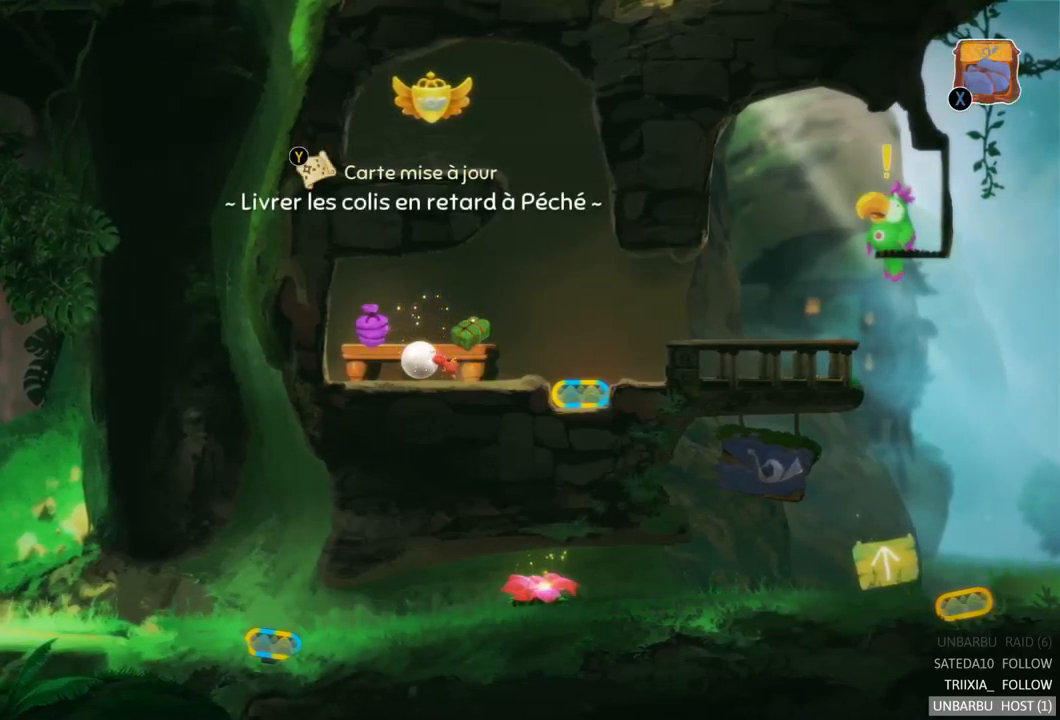
{"buttons": [], "left_stick": "center", "right_stick": "center", "events": [[167, "Y", "up"]]}
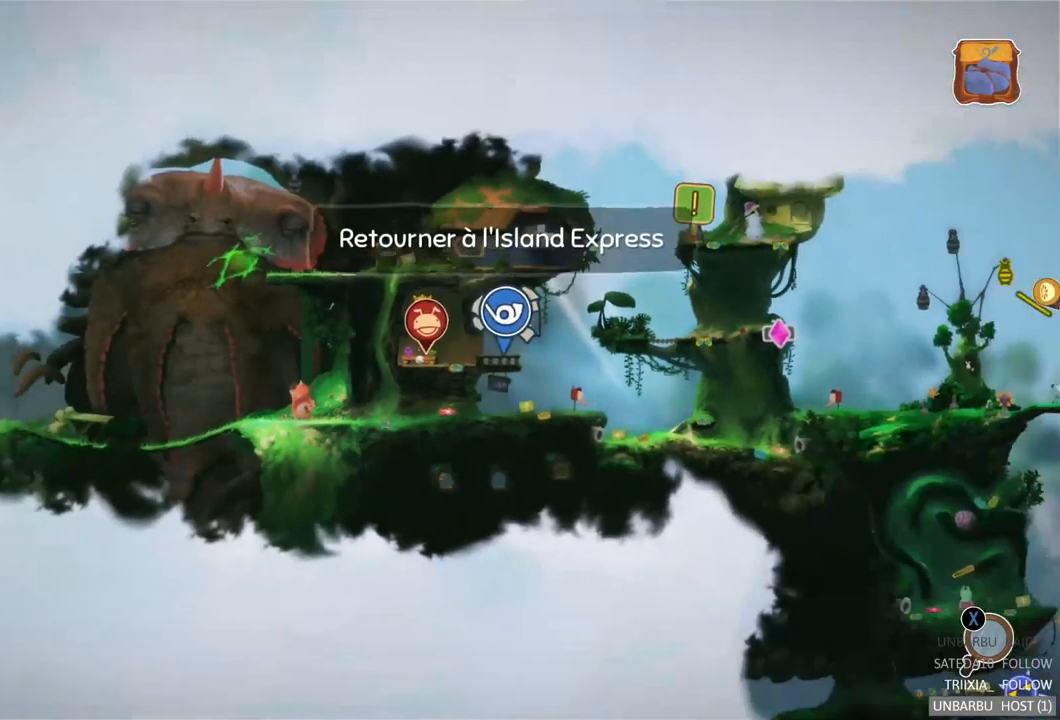
{"buttons": [], "left_stick": "down", "right_stick": "center", "events": [[133, "left_stick", "down-left"], [400, "left_stick", "down"]]}
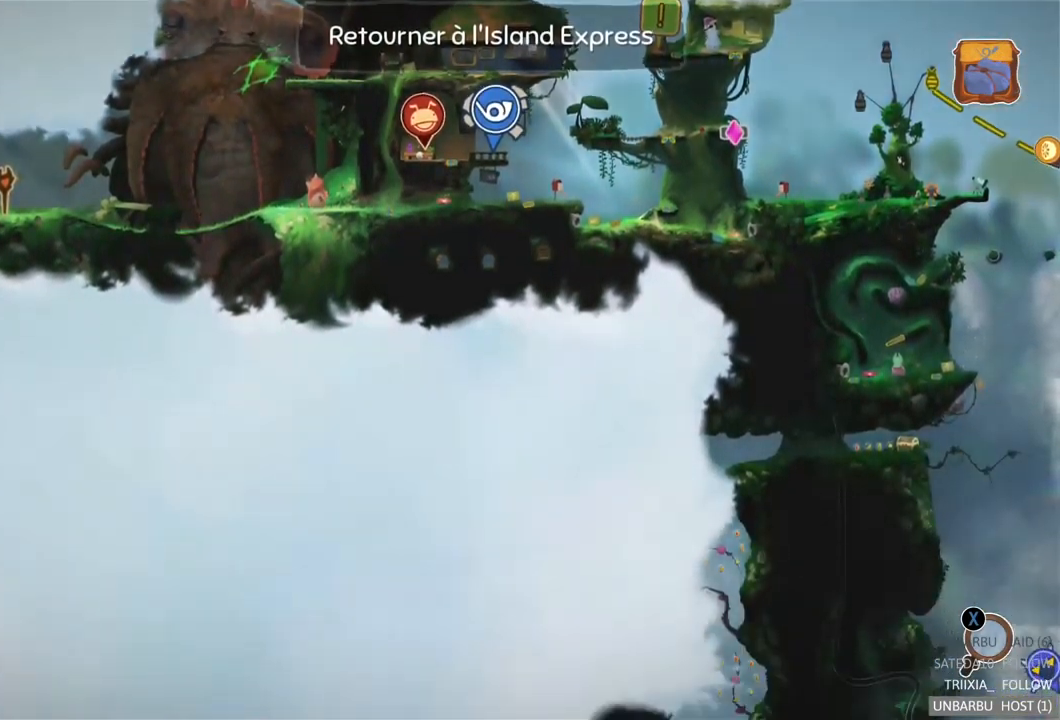
{"buttons": [], "left_stick": "up-right", "right_stick": "center", "events": [[233, "left_stick", "center"], [350, "left_stick", "up-right"]]}
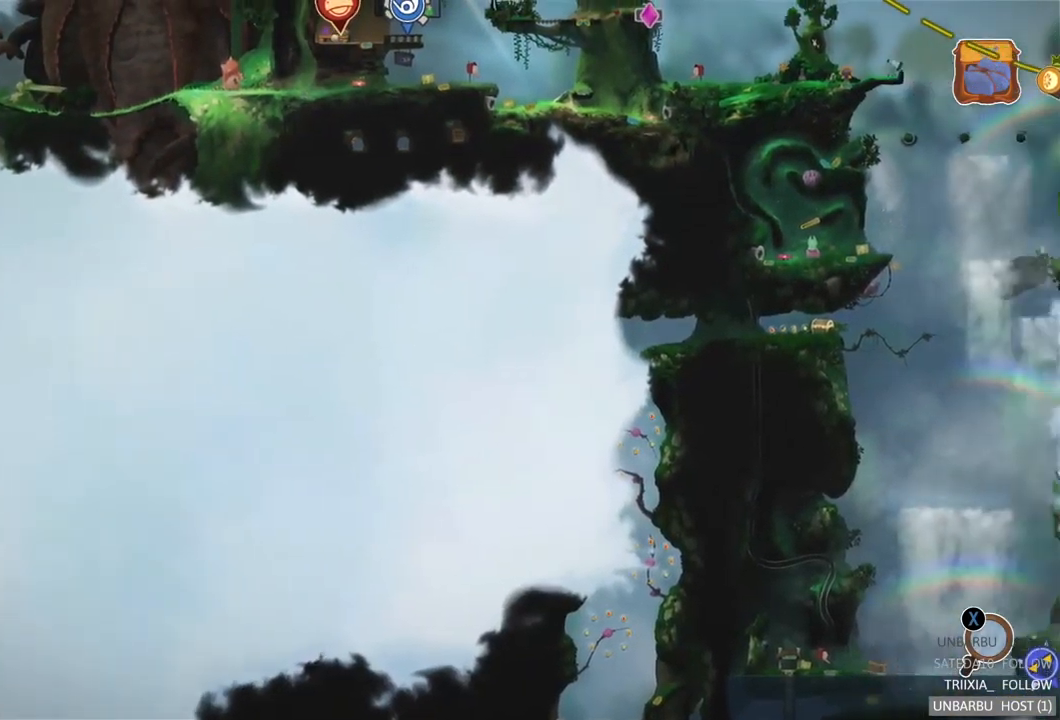
{"buttons": [], "left_stick": "up", "right_stick": "center", "events": [[450, "left_stick", "up"]]}
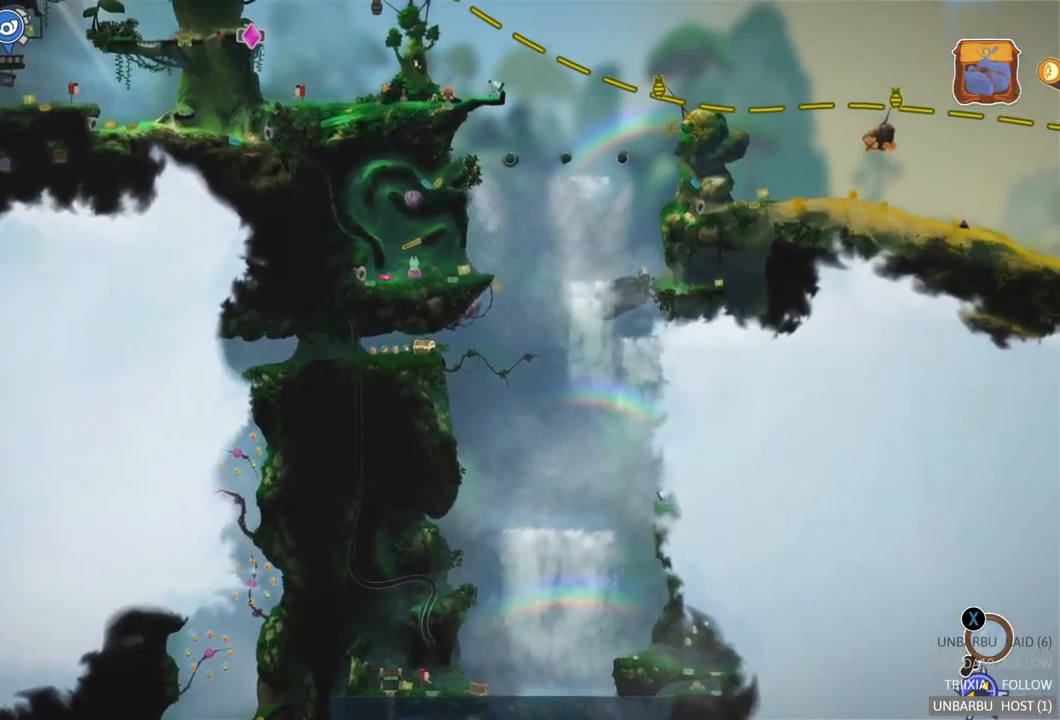
{"buttons": [], "left_stick": "up-right", "right_stick": "center", "events": [[117, "left_stick", "up-right"]]}
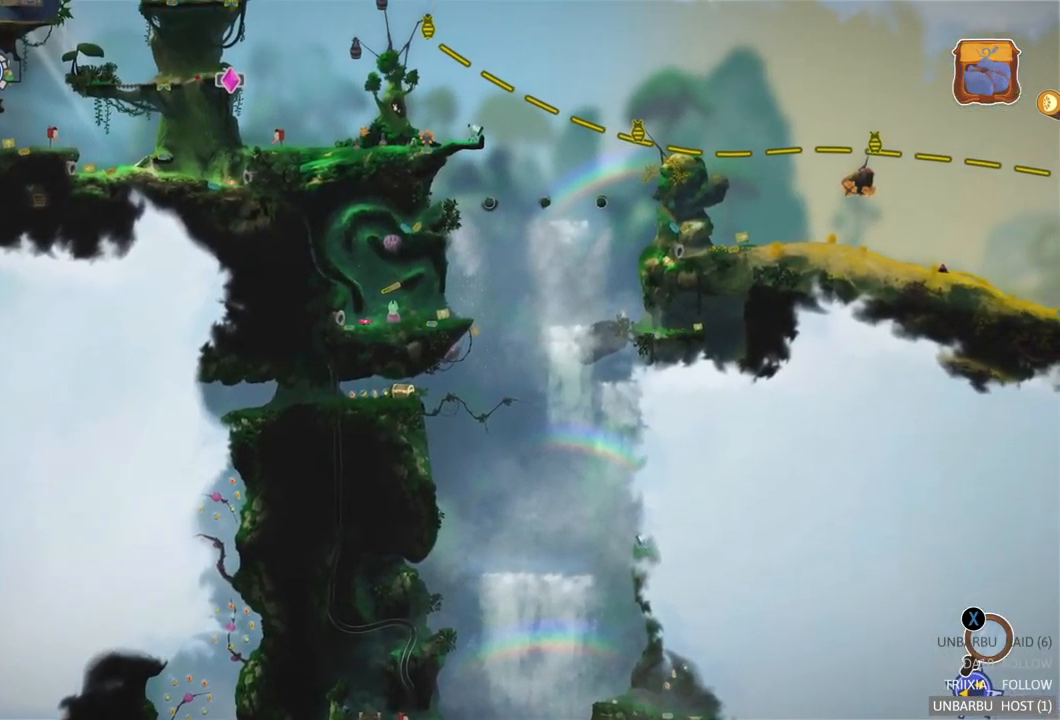
{"buttons": [], "left_stick": "left", "right_stick": "center", "events": [[50, "left_stick", "center"], [483, "left_stick", "left"]]}
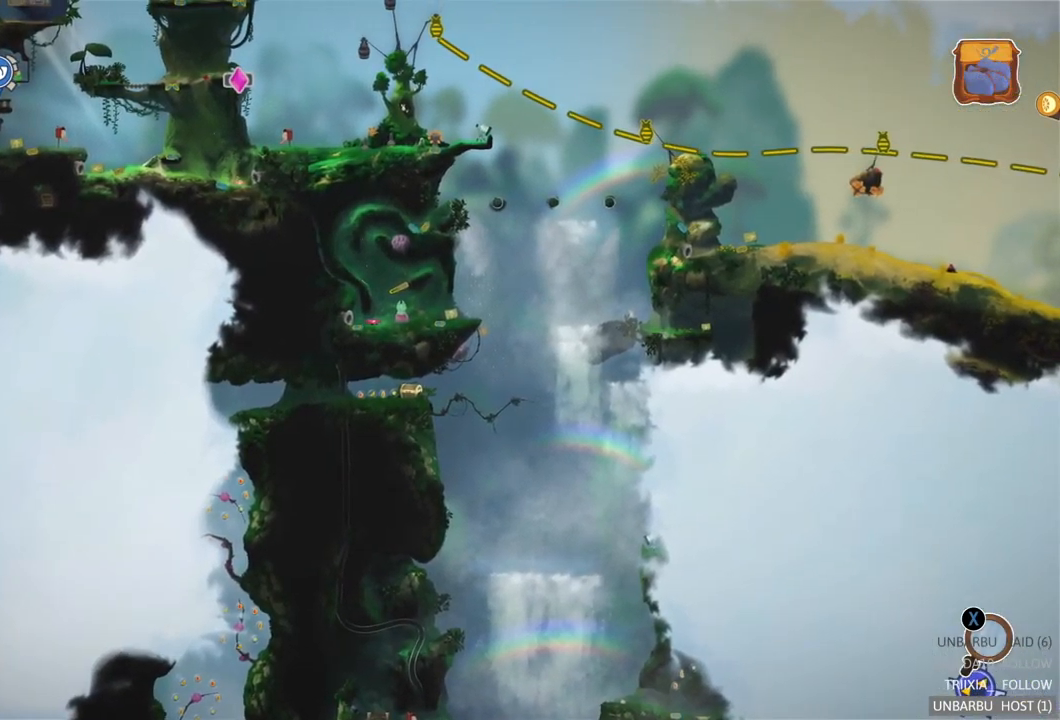
{"buttons": [], "left_stick": "left", "right_stick": "center", "events": []}
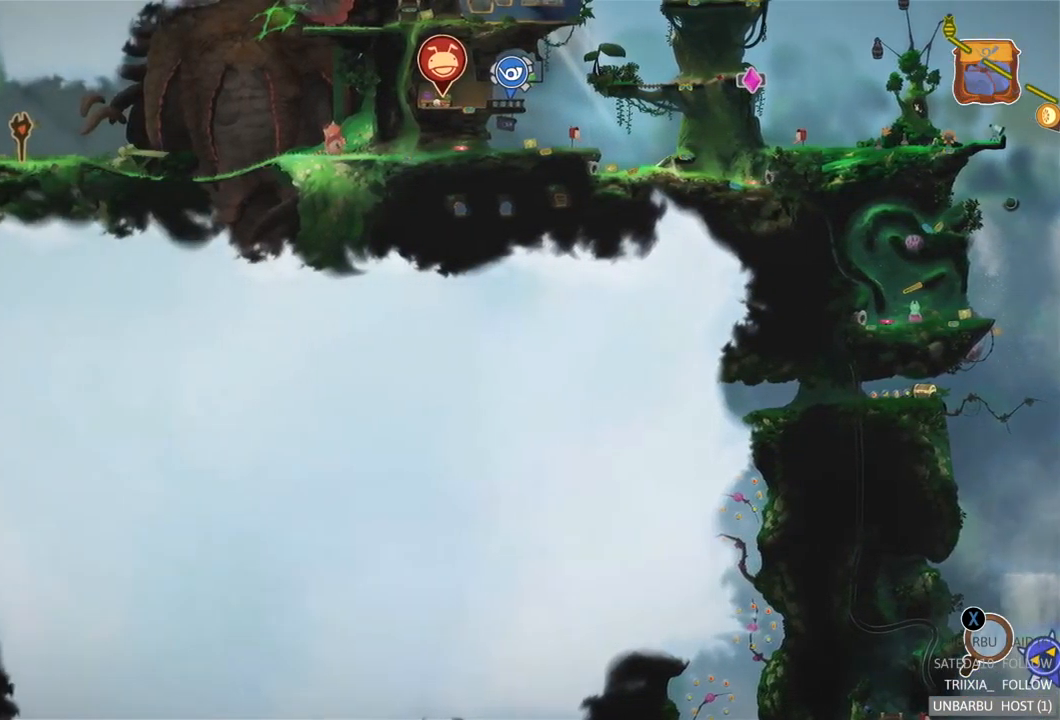
{"buttons": [], "left_stick": "left", "right_stick": "center", "events": []}
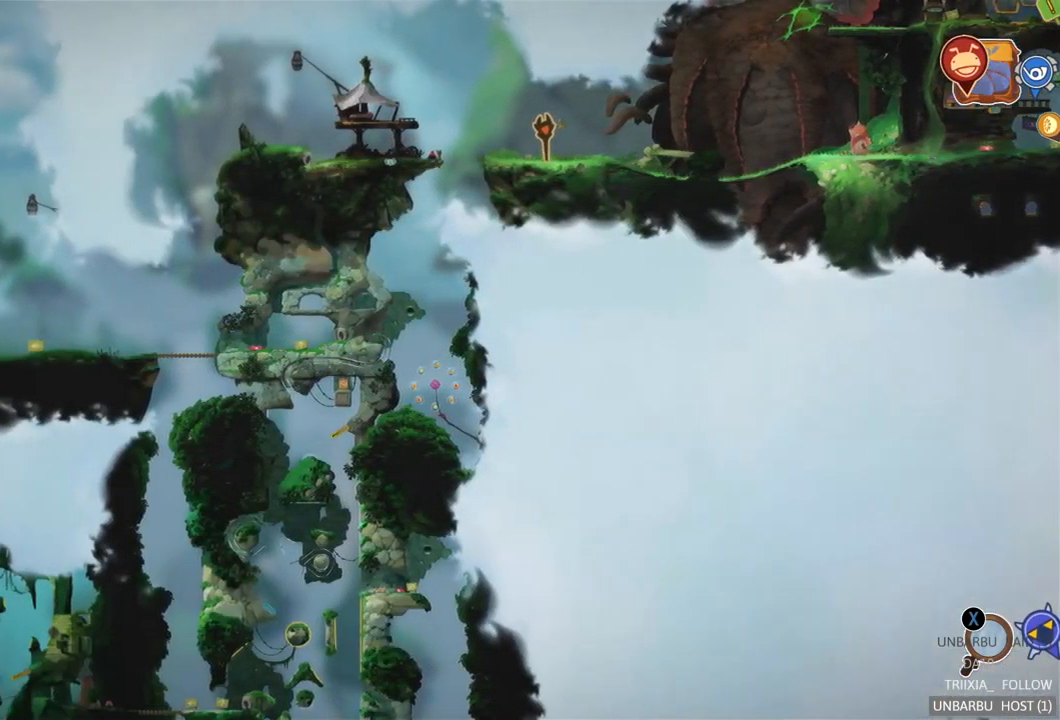
{"buttons": [], "left_stick": "left", "right_stick": "center", "events": []}
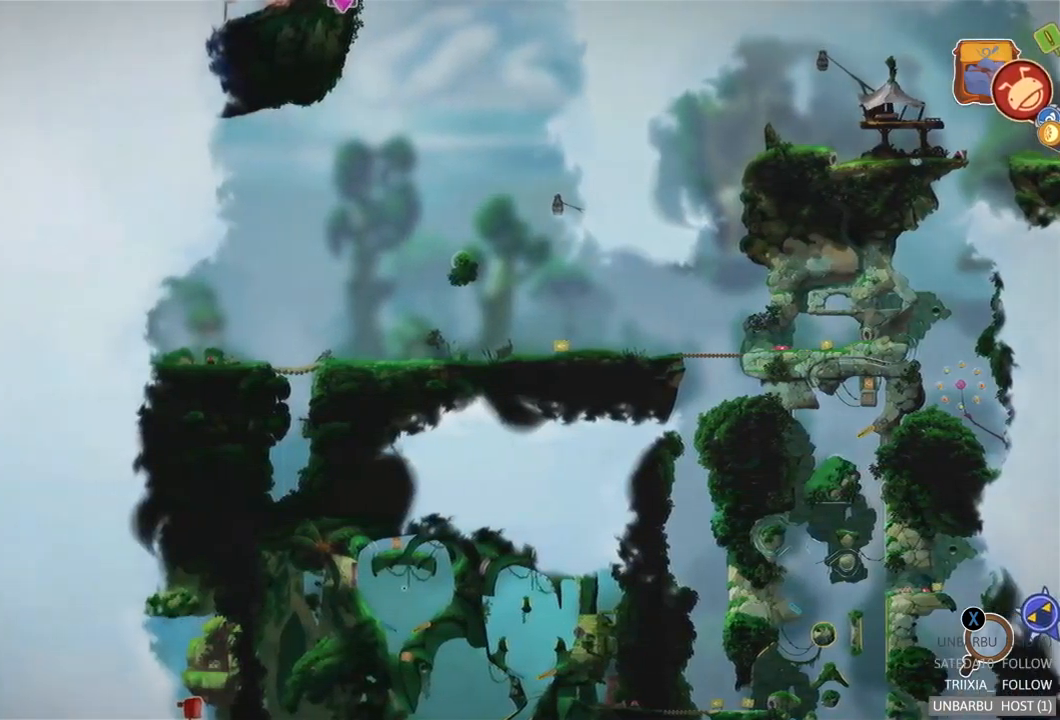
{"buttons": [], "left_stick": "left", "right_stick": "center", "events": []}
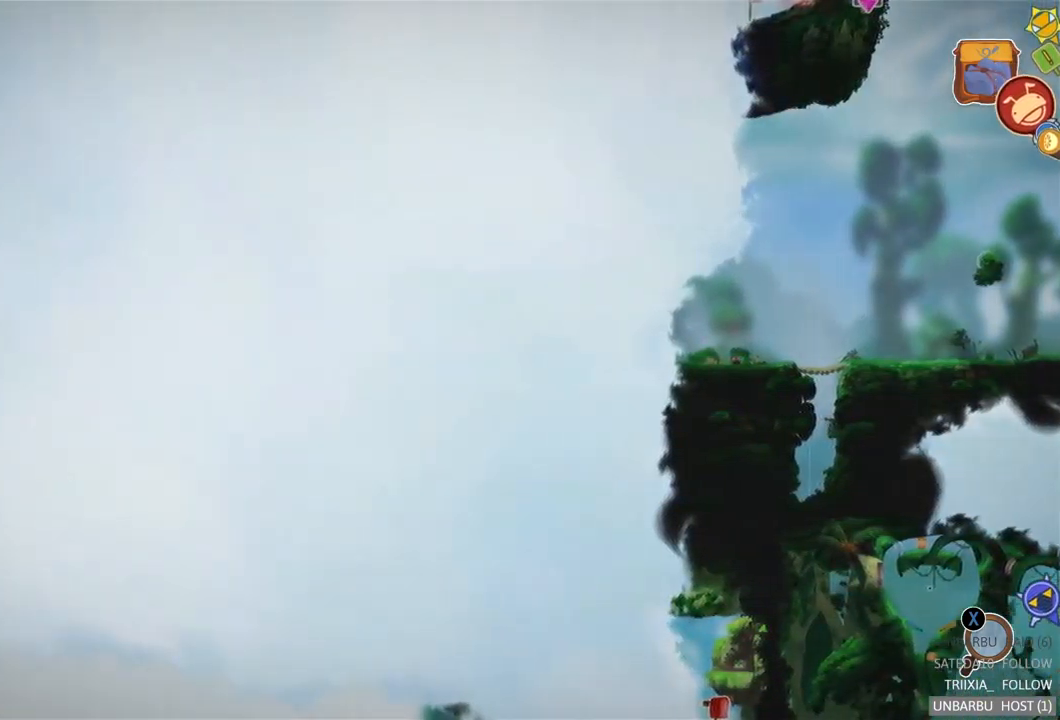
{"buttons": [], "left_stick": "left", "right_stick": "center", "events": []}
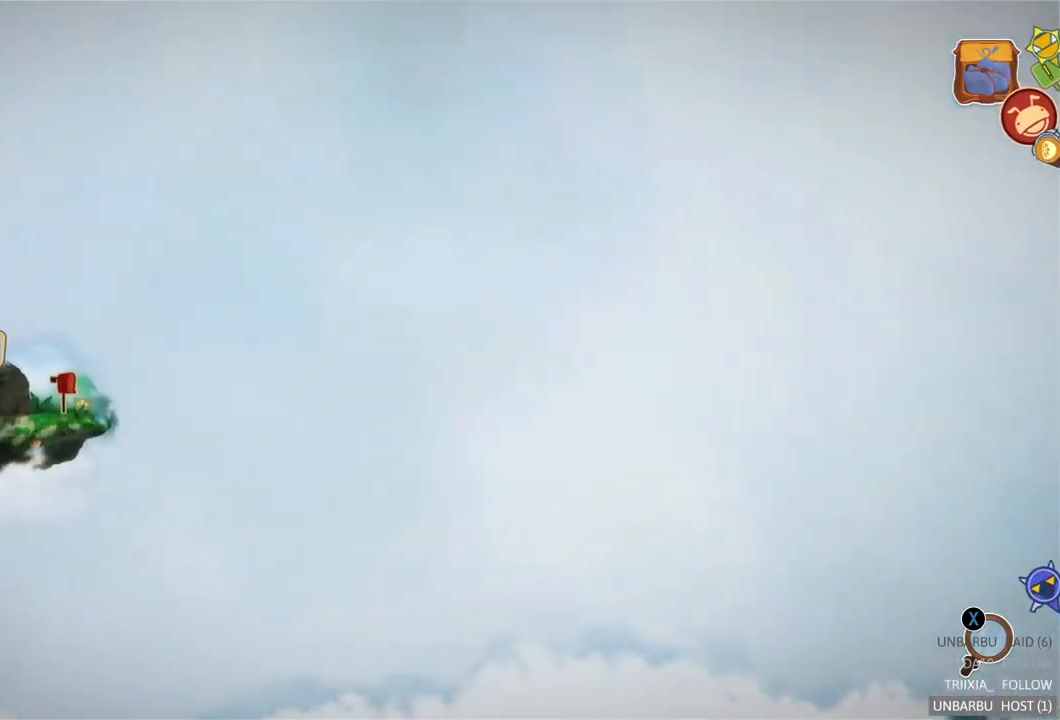
{"buttons": [], "left_stick": "center", "right_stick": "center", "events": [[300, "left_stick", "center"]]}
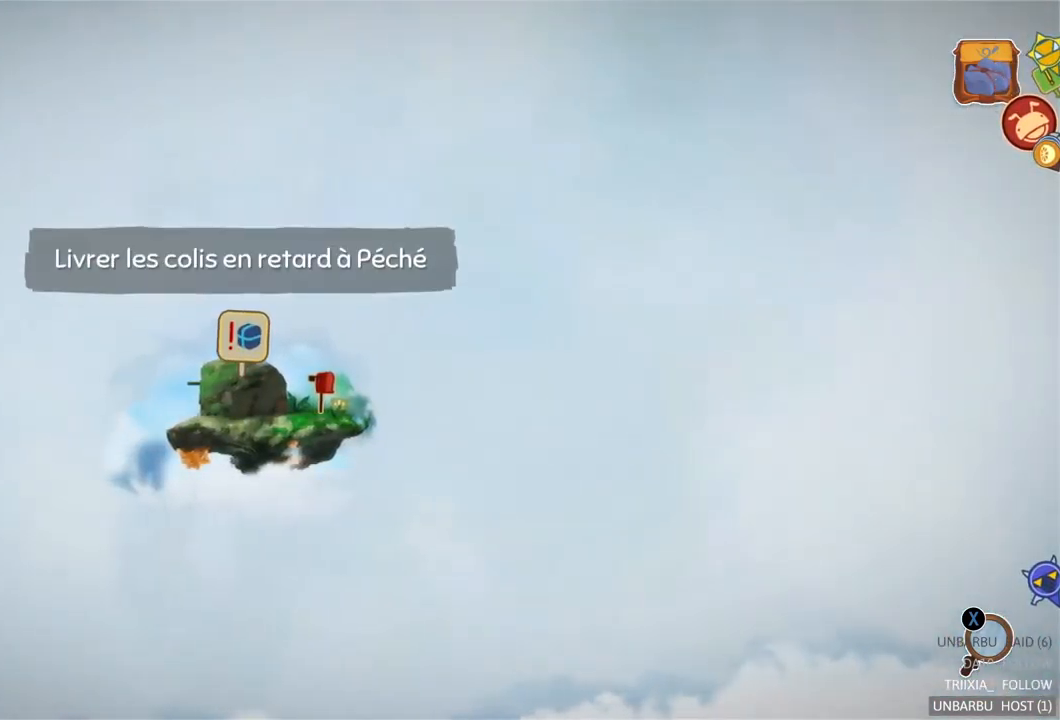
{"buttons": [], "left_stick": "center", "right_stick": "down", "events": [[350, "right_stick", "down"]]}
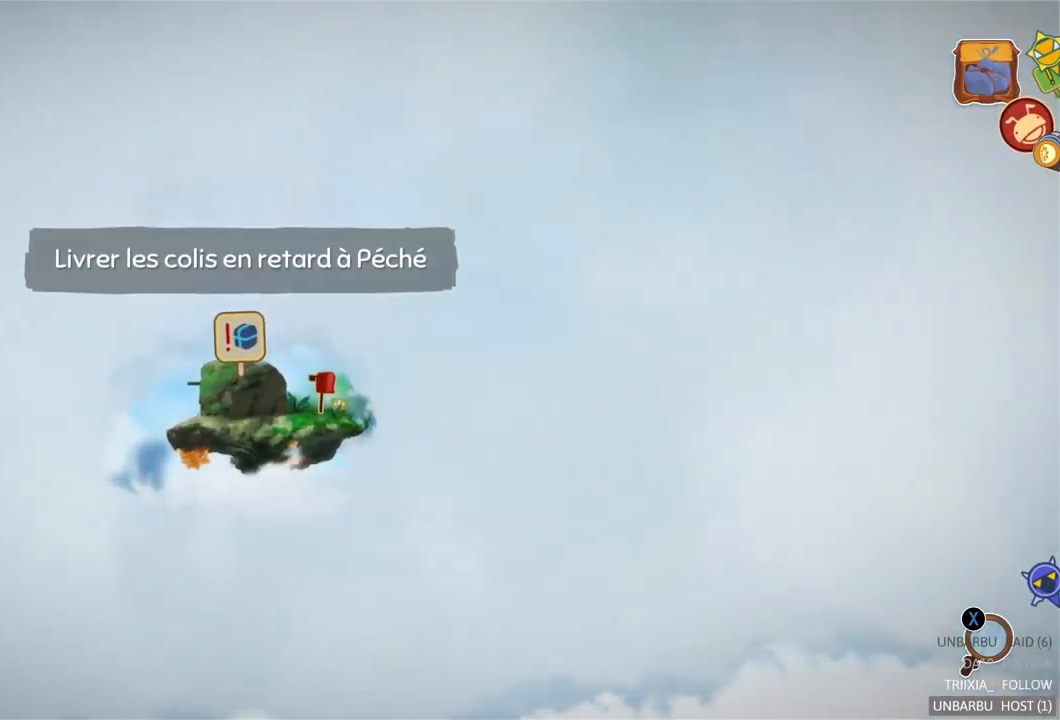
{"buttons": [], "left_stick": "center", "right_stick": "center", "events": [[167, "right_stick", "center"]]}
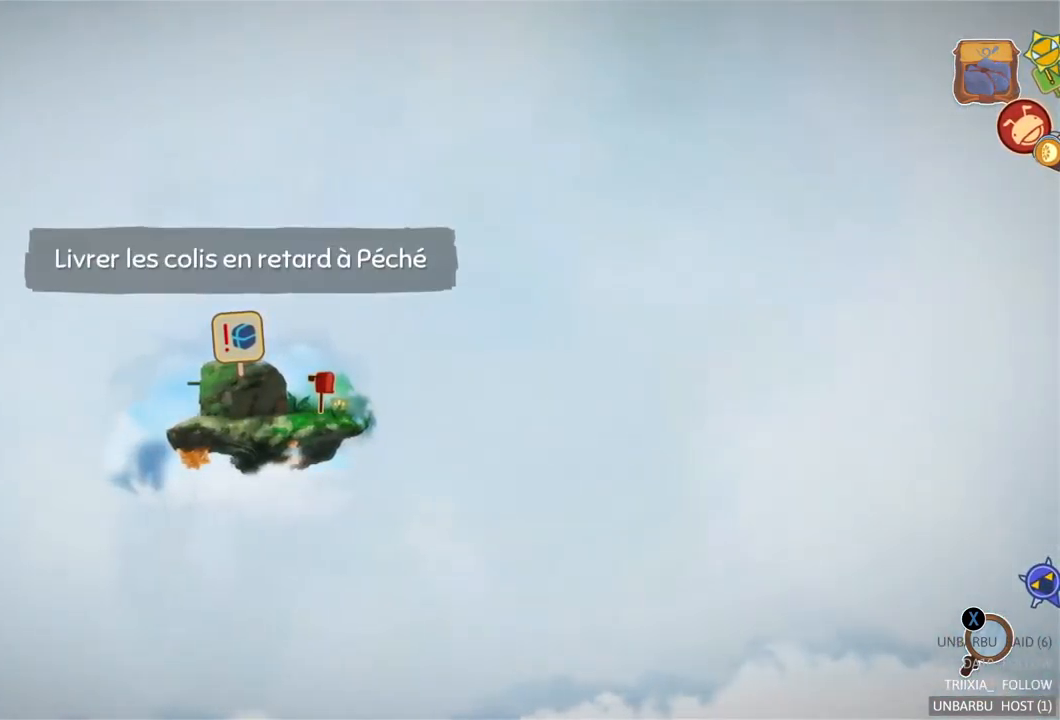
{"buttons": [], "left_stick": "center", "right_stick": "center", "events": [[100, "X", "down"], [250, "X", "up"]]}
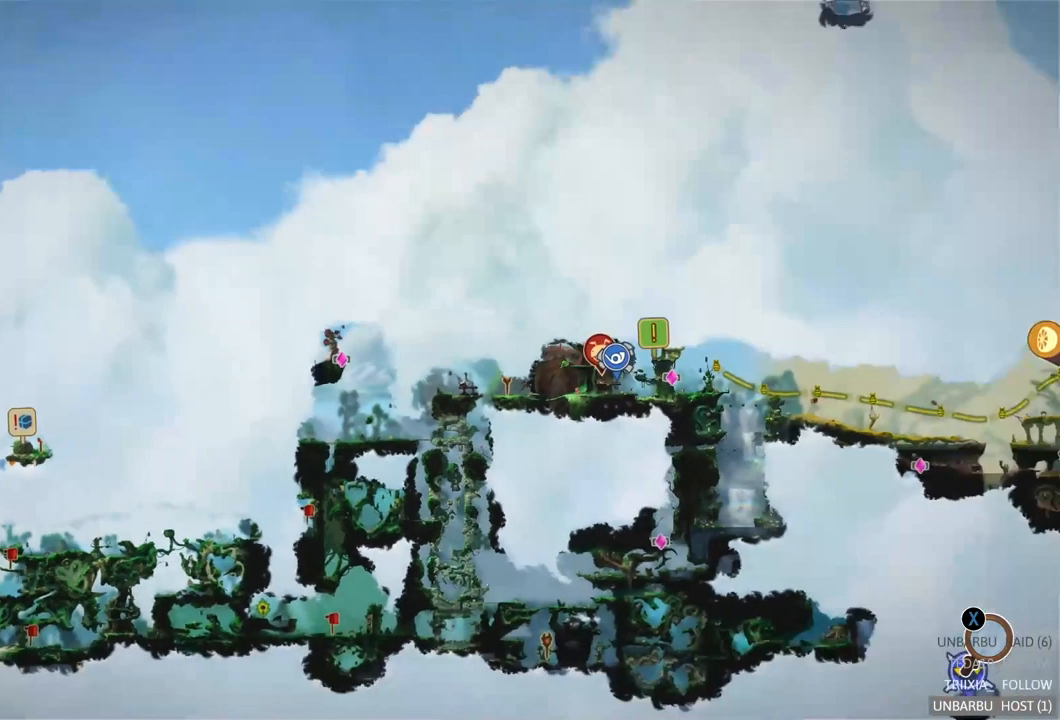
{"buttons": [], "left_stick": "center", "right_stick": "center", "events": []}
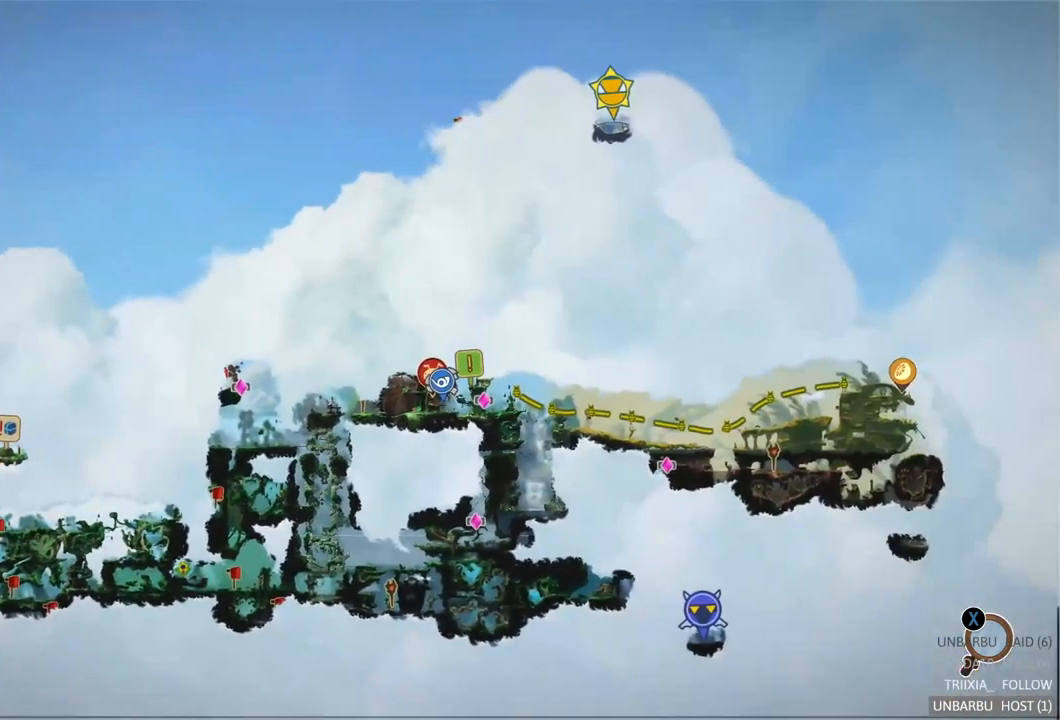
{"buttons": [], "left_stick": "center", "right_stick": "center", "events": []}
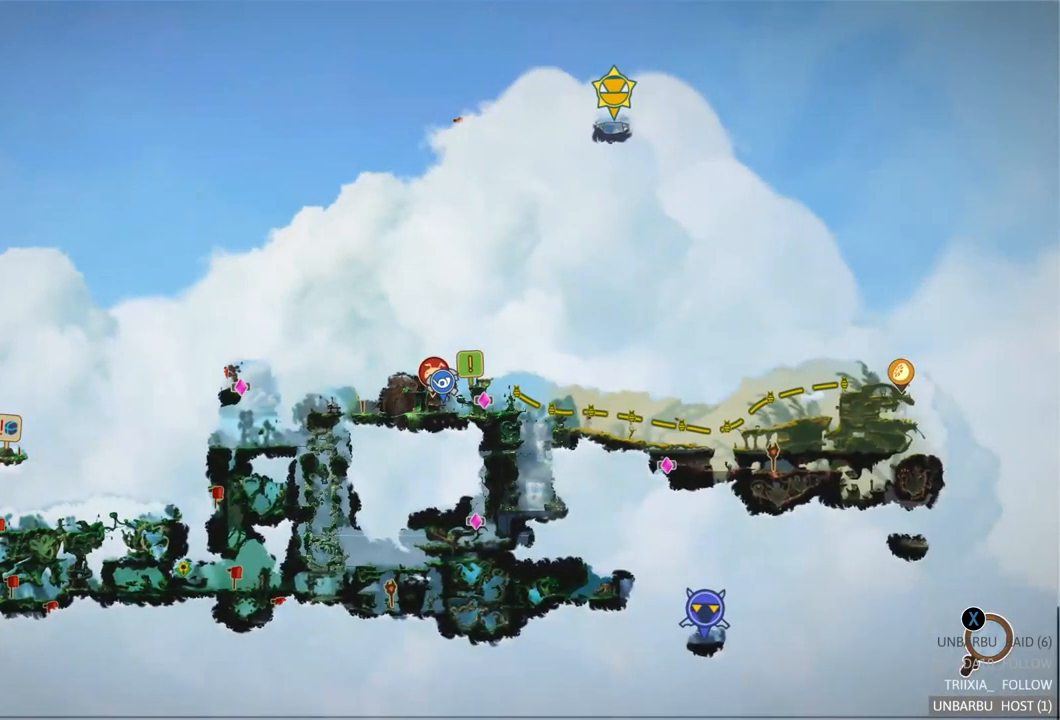
{"buttons": [], "left_stick": "center", "right_stick": "center", "events": [[117, "X", "down"], [284, "X", "up"]]}
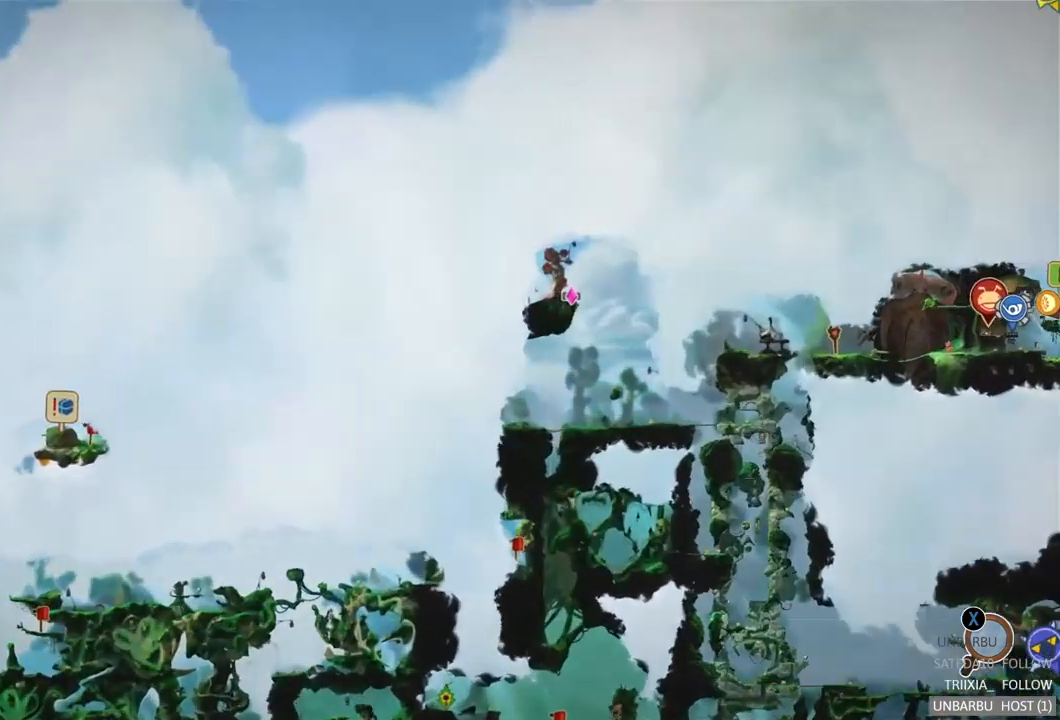
{"buttons": [], "left_stick": "center", "right_stick": "center", "events": [[250, "B", "down"], [383, "B", "up"]]}
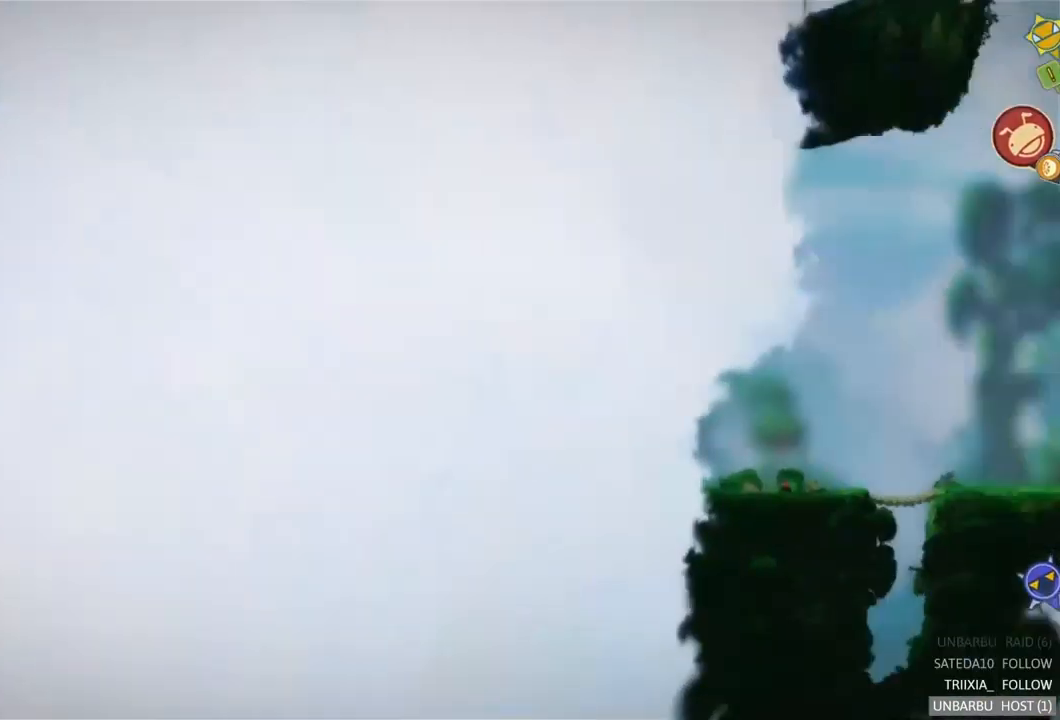
{"buttons": [], "left_stick": "center", "right_stick": "center", "events": []}
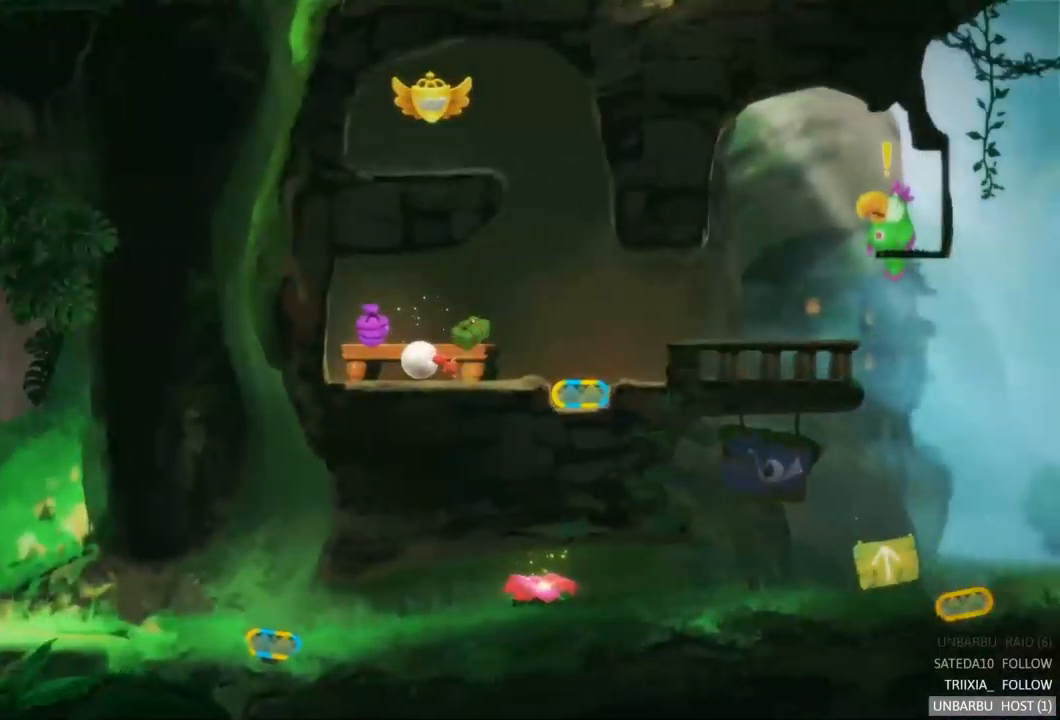
{"buttons": [], "left_stick": "left", "right_stick": "center", "events": [[200, "left_stick", "left"]]}